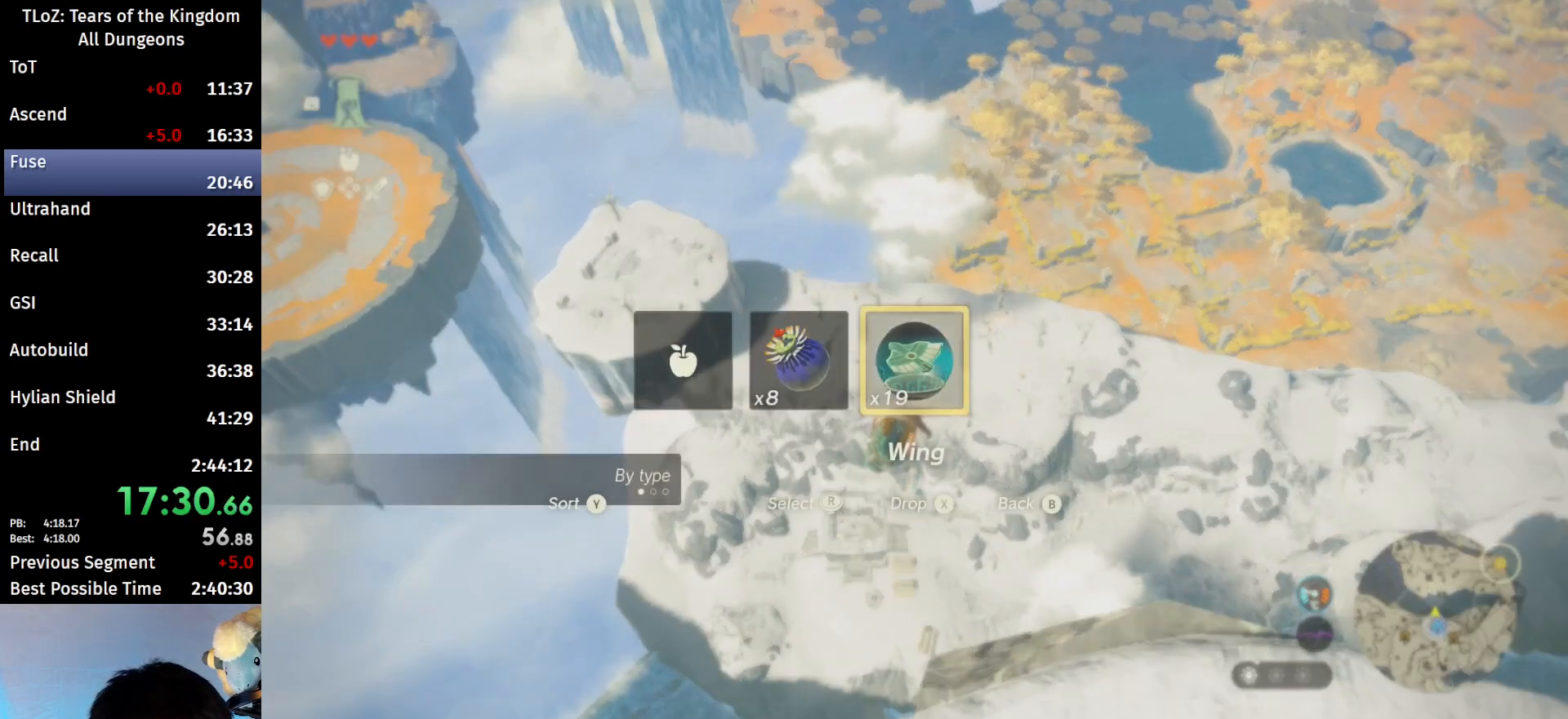
Gameplay with a controller (Nintendo layout); each line is a JSON object with the inputs held at the frame after it. "events" lists button and stick changes between this image and that frame as [ms after this image, input, new state], when the widget could be followed in between. Not read: L3 R3 START.
{"buttons": ["A", "L2"], "left_stick": "up", "right_stick": "center", "events": [[433, "L2", "down"], [433, "left_stick", "up"], [467, "A", "down"]]}
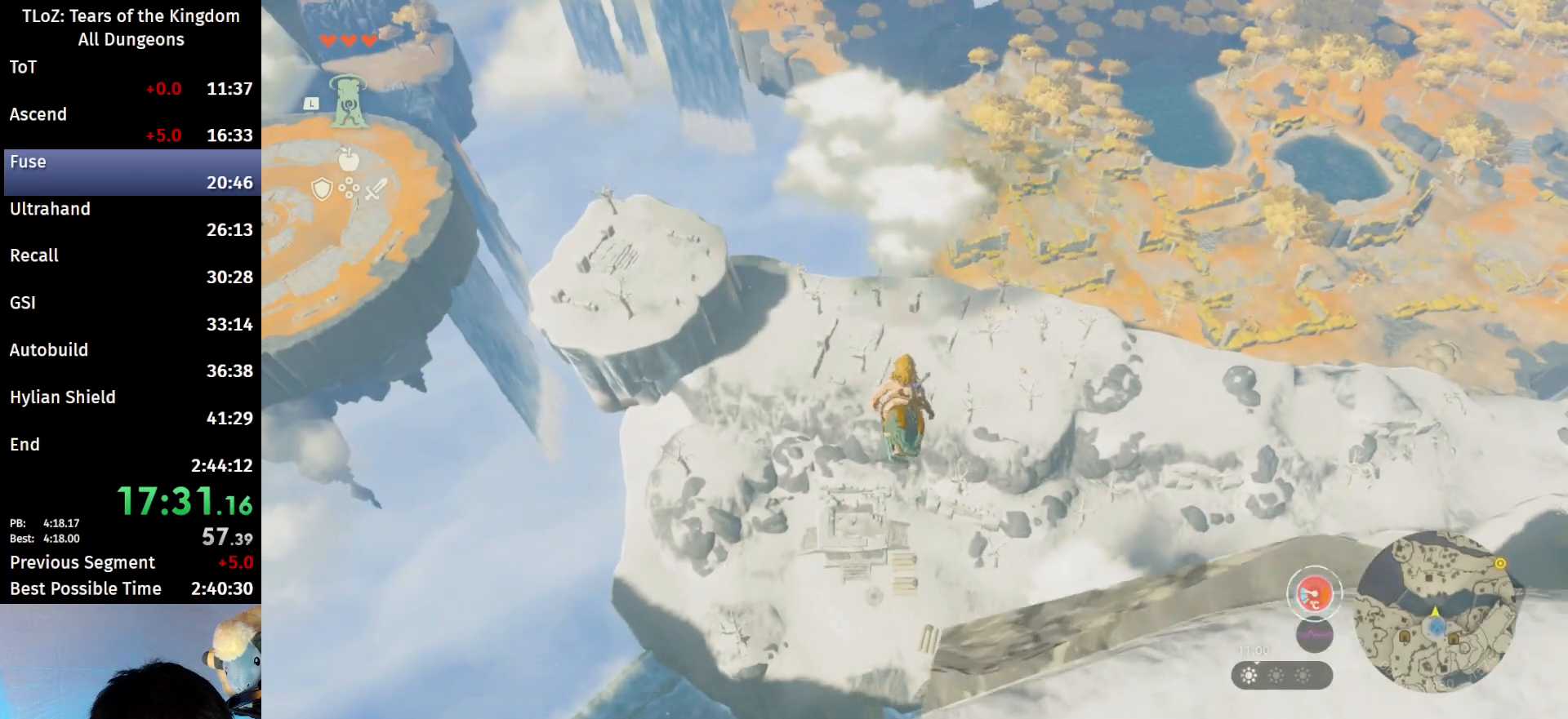
{"buttons": [], "left_stick": "center", "right_stick": "center", "events": [[67, "A", "up"], [133, "B", "down"], [167, "L2", "up"], [200, "B", "up"], [300, "B", "down"], [333, "B", "up"], [367, "left_stick", "center"], [400, "B", "down"], [467, "B", "up"]]}
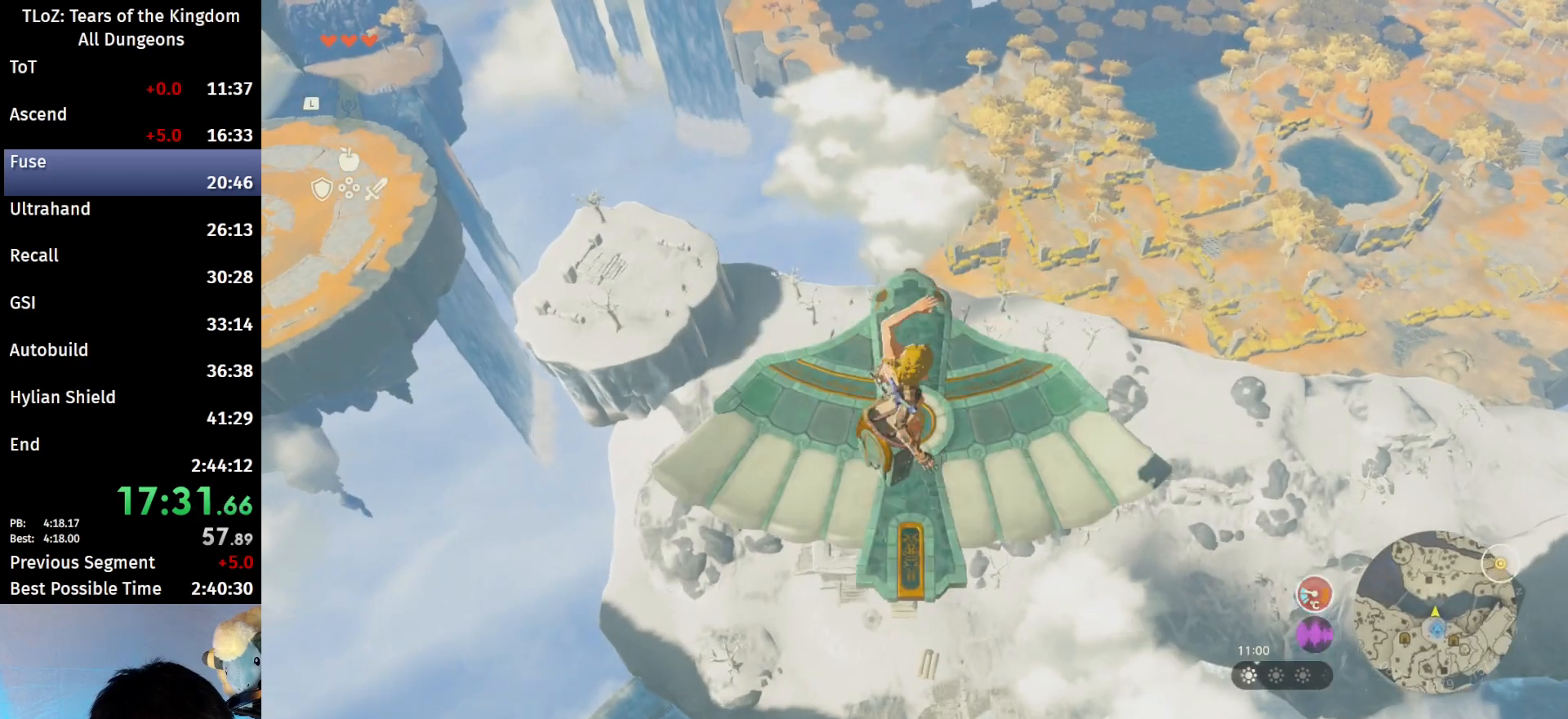
{"buttons": [], "left_stick": "center", "right_stick": "center", "events": [[33, "B", "down"], [100, "B", "up"], [200, "B", "down"], [233, "B", "up"], [333, "B", "down"], [400, "B", "up"]]}
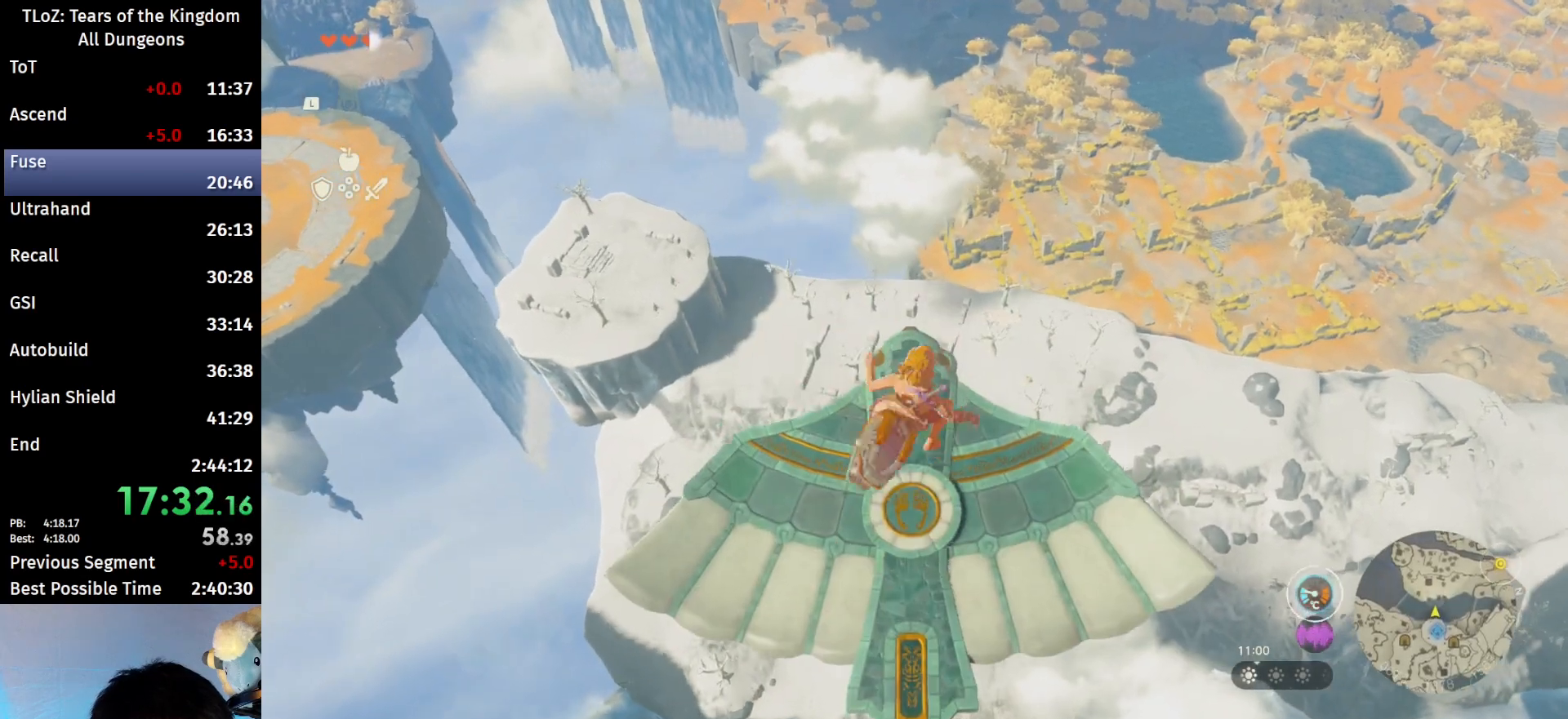
{"buttons": [], "left_stick": "center", "right_stick": "center", "events": []}
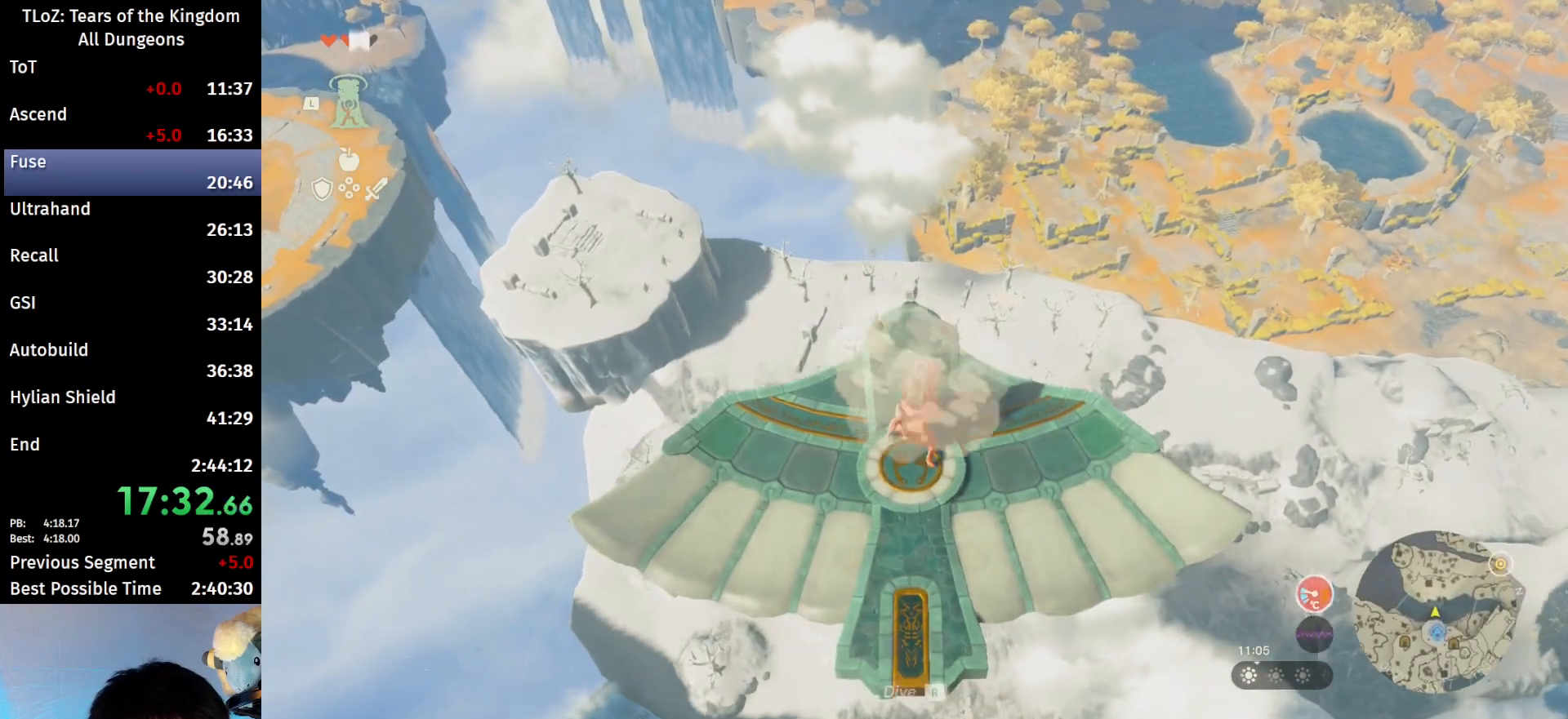
{"buttons": [], "left_stick": "center", "right_stick": "center", "events": []}
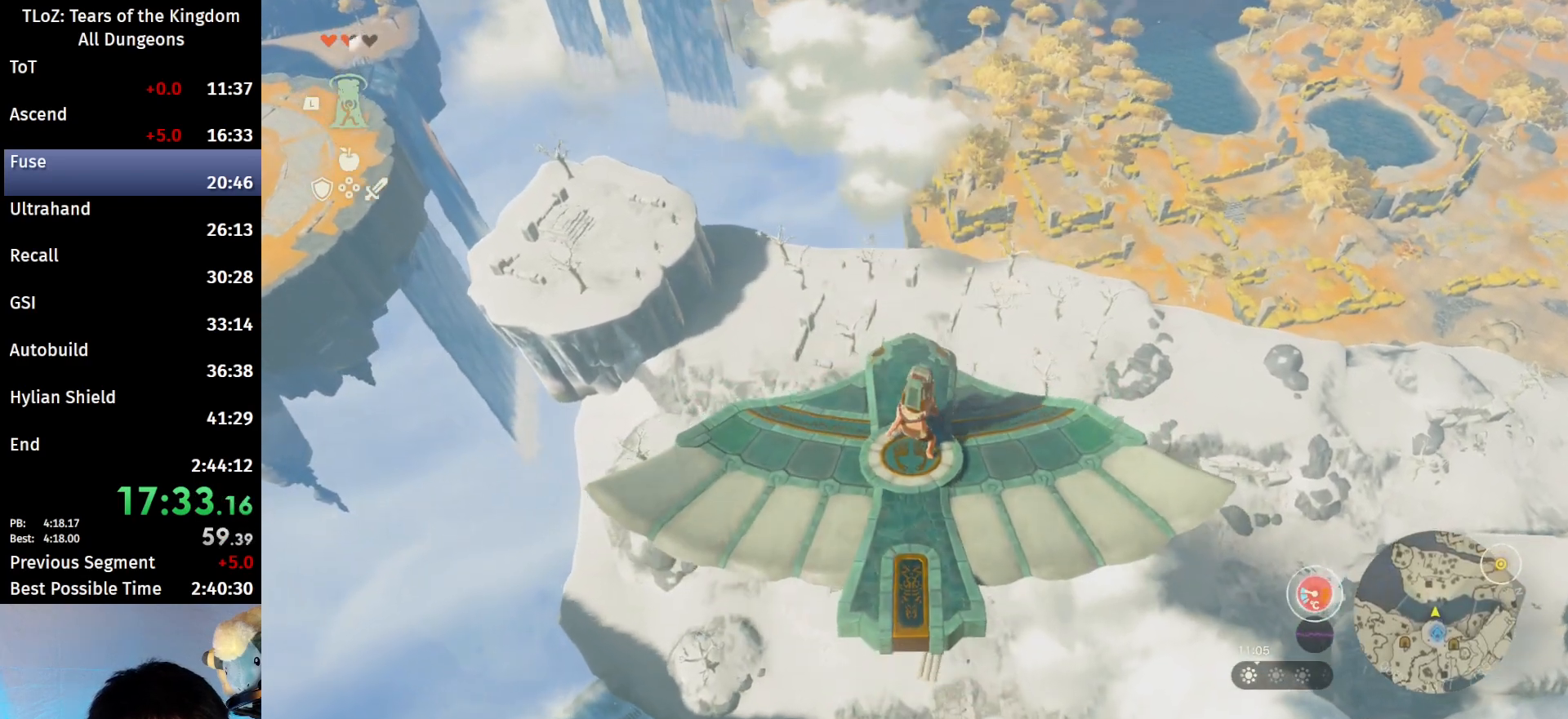
{"buttons": [], "left_stick": "center", "right_stick": "center", "events": []}
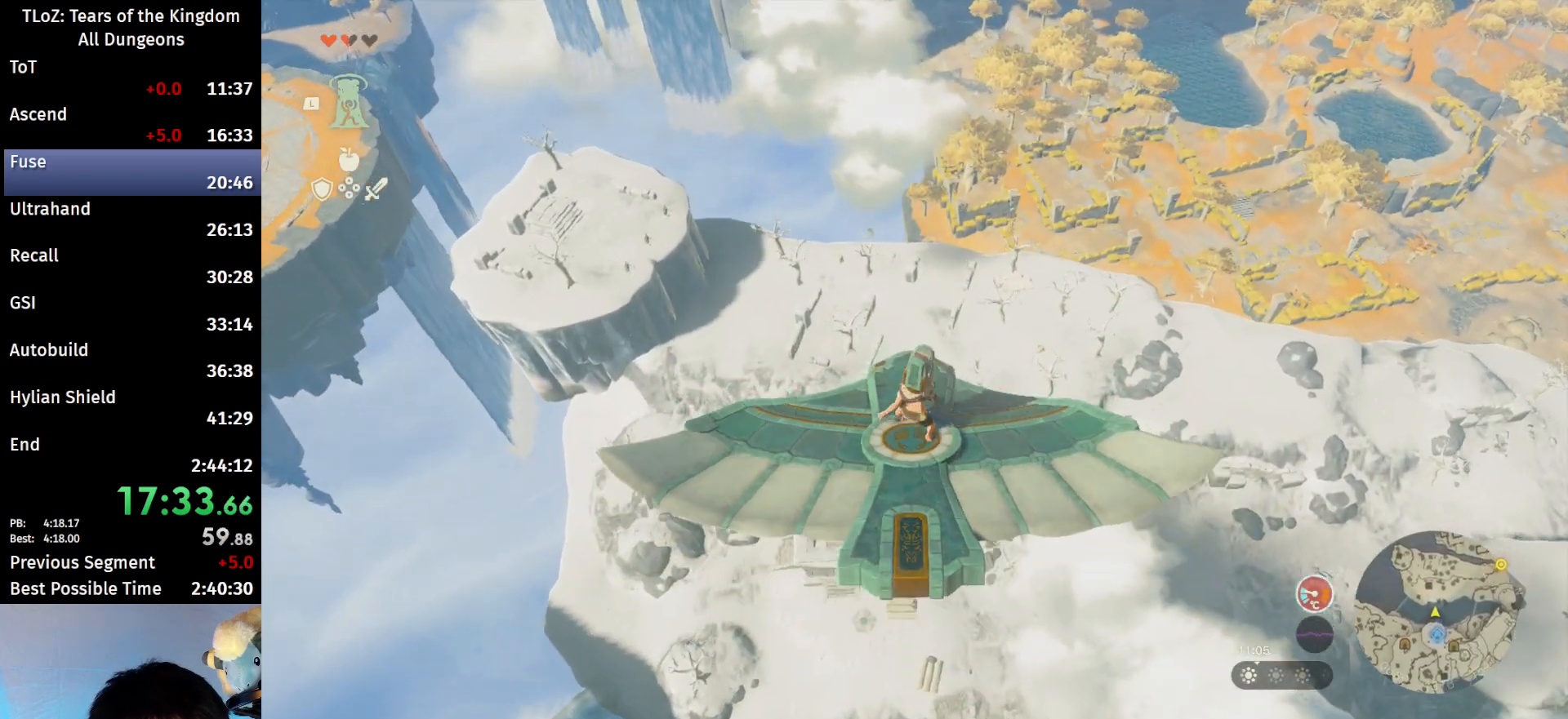
{"buttons": [], "left_stick": "center", "right_stick": "center", "events": []}
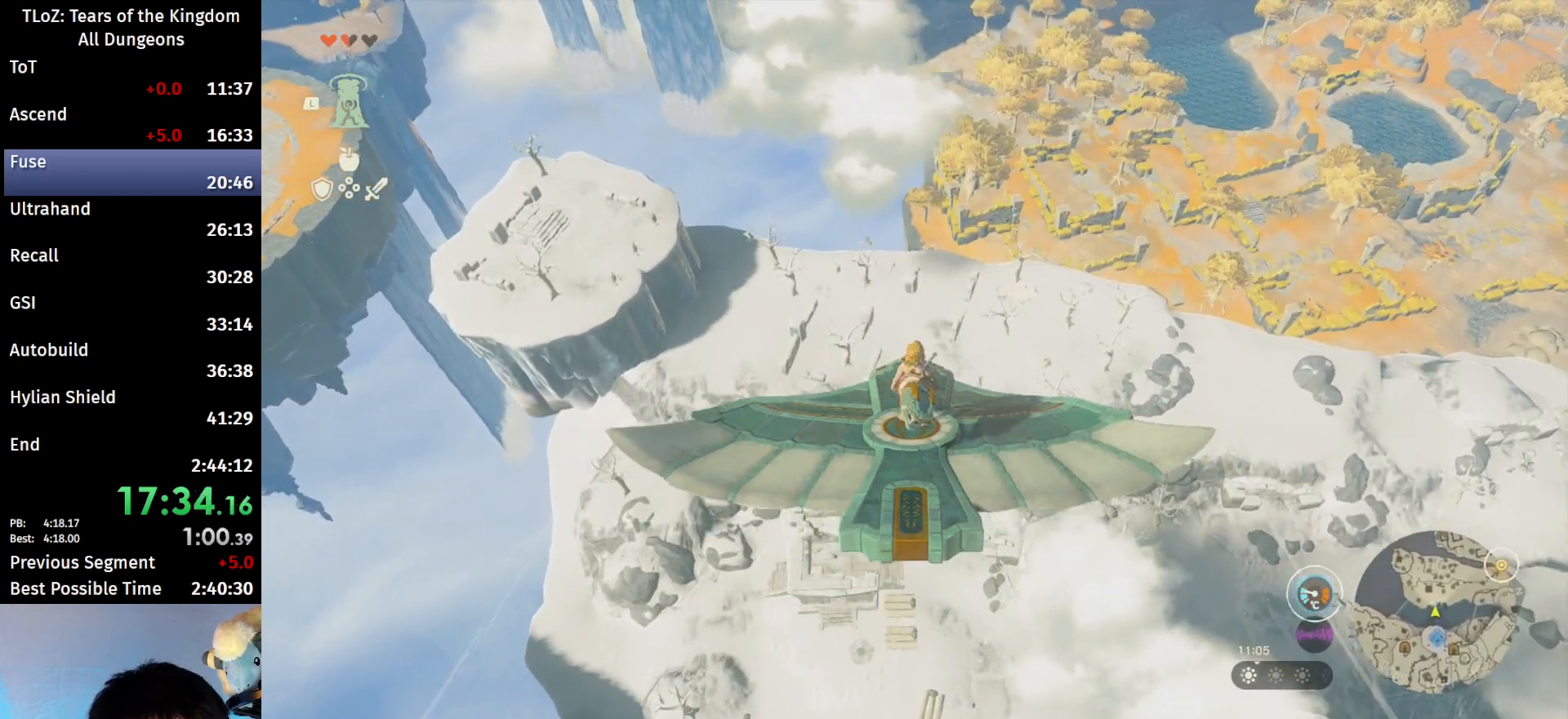
{"buttons": [], "left_stick": "center", "right_stick": "center", "events": []}
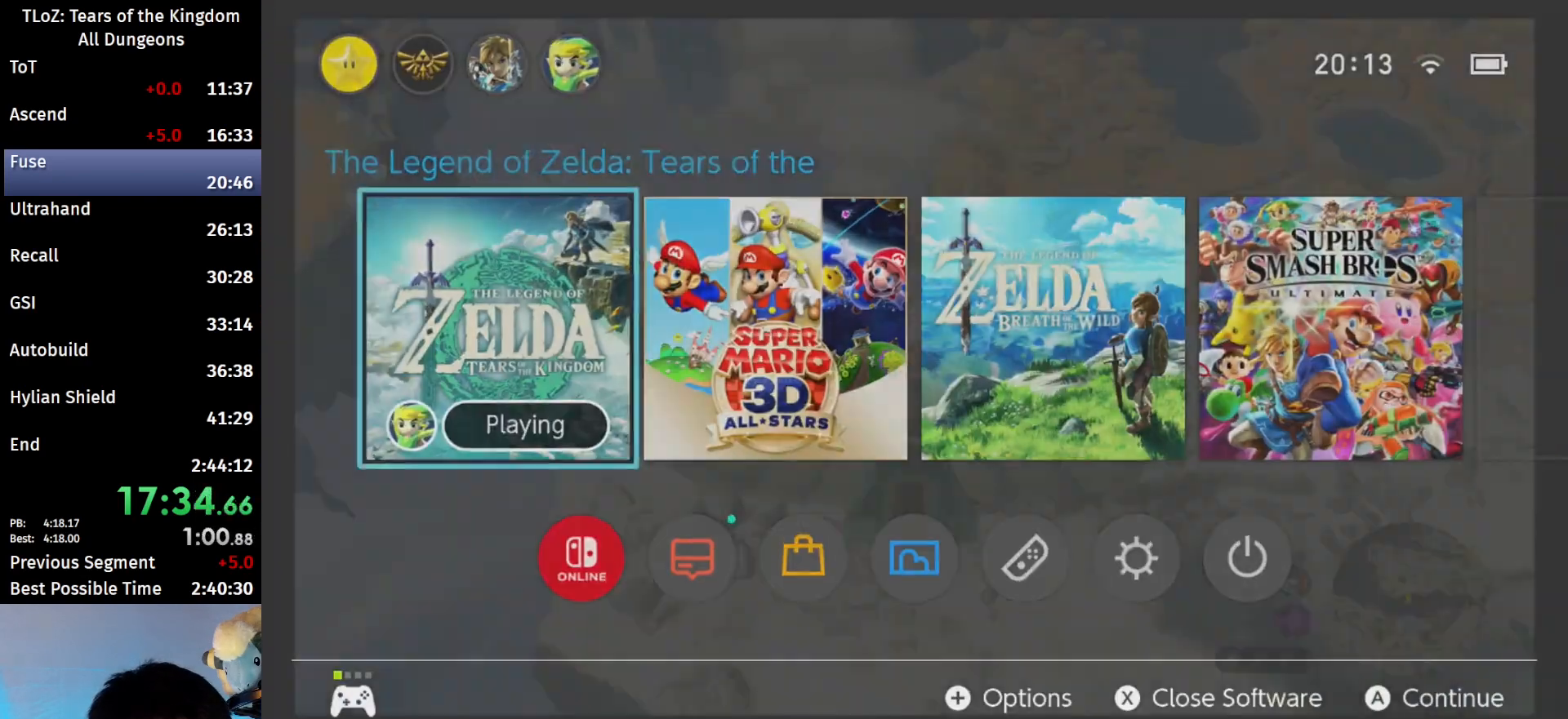
{"buttons": [], "left_stick": "center", "right_stick": "center", "events": [[233, "X", "down"], [333, "X", "up"]]}
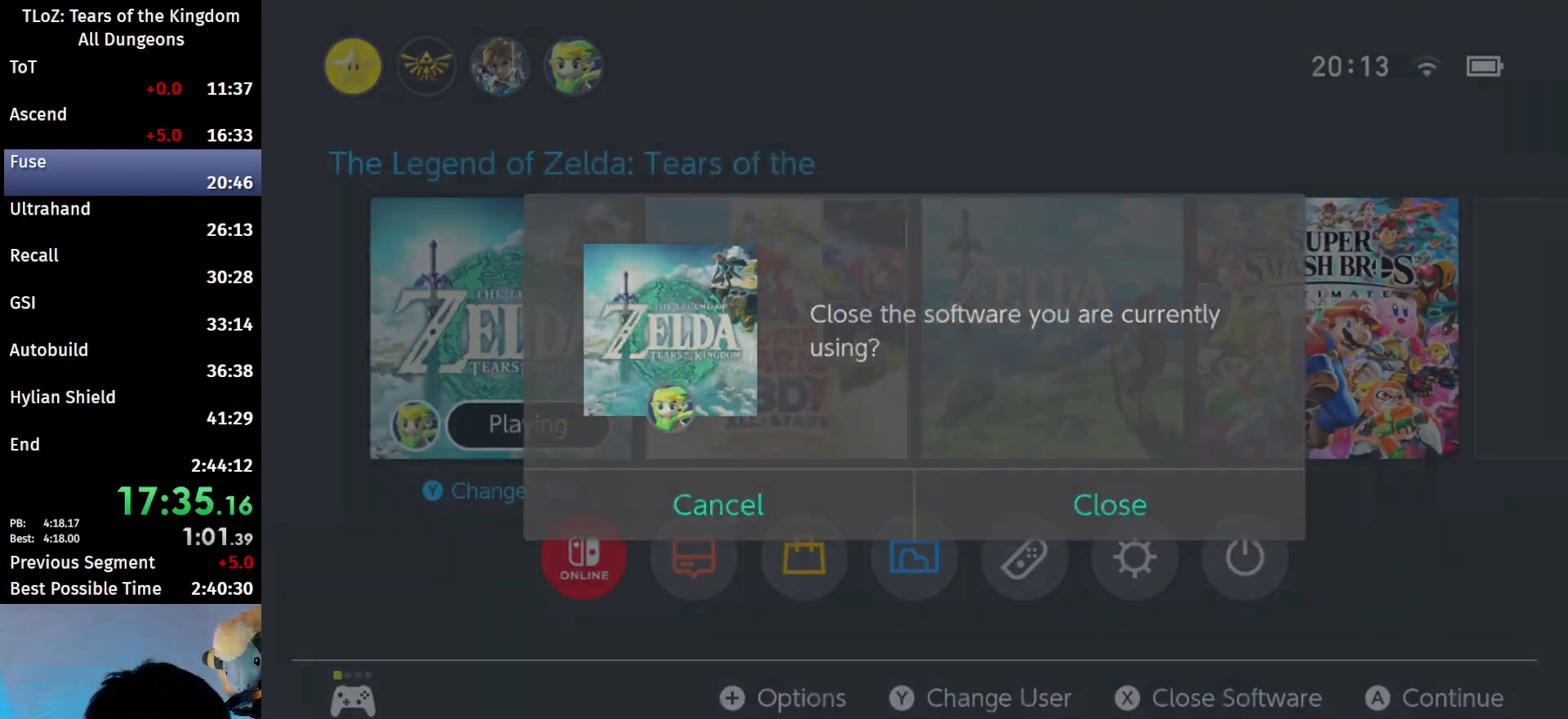
{"buttons": [], "left_stick": "center", "right_stick": "center", "events": [[100, "A", "down"], [167, "A", "up"]]}
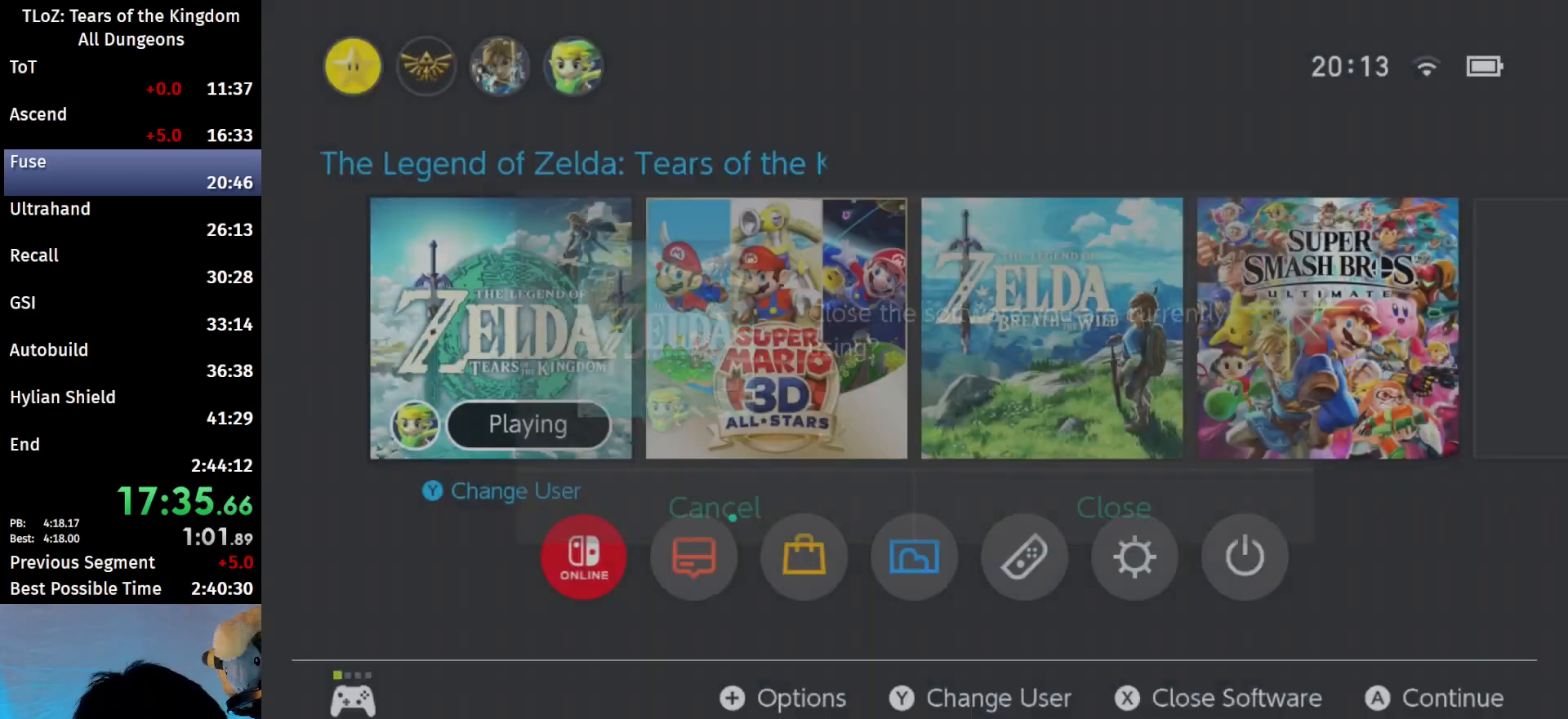
{"buttons": [], "left_stick": "center", "right_stick": "center", "events": []}
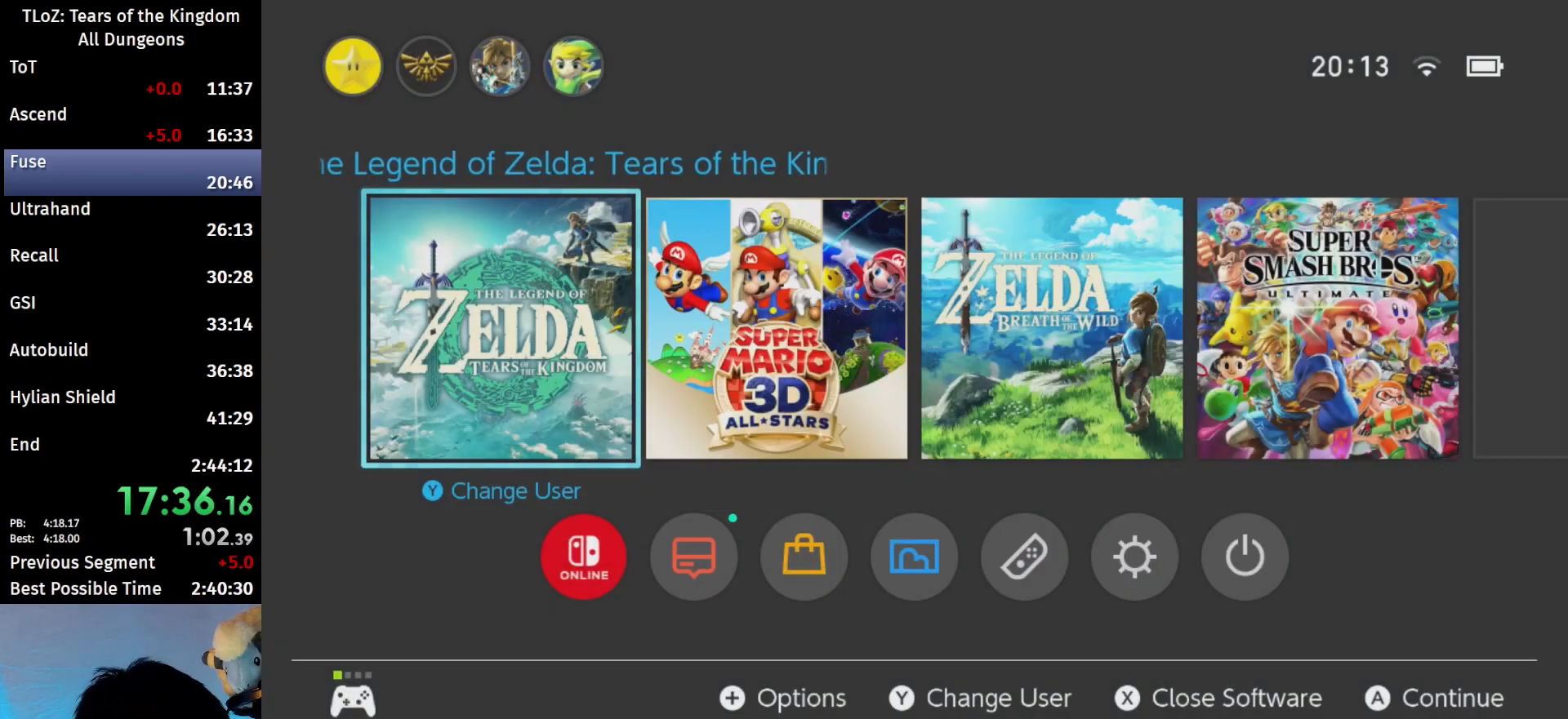
{"buttons": [], "left_stick": "center", "right_stick": "center", "events": []}
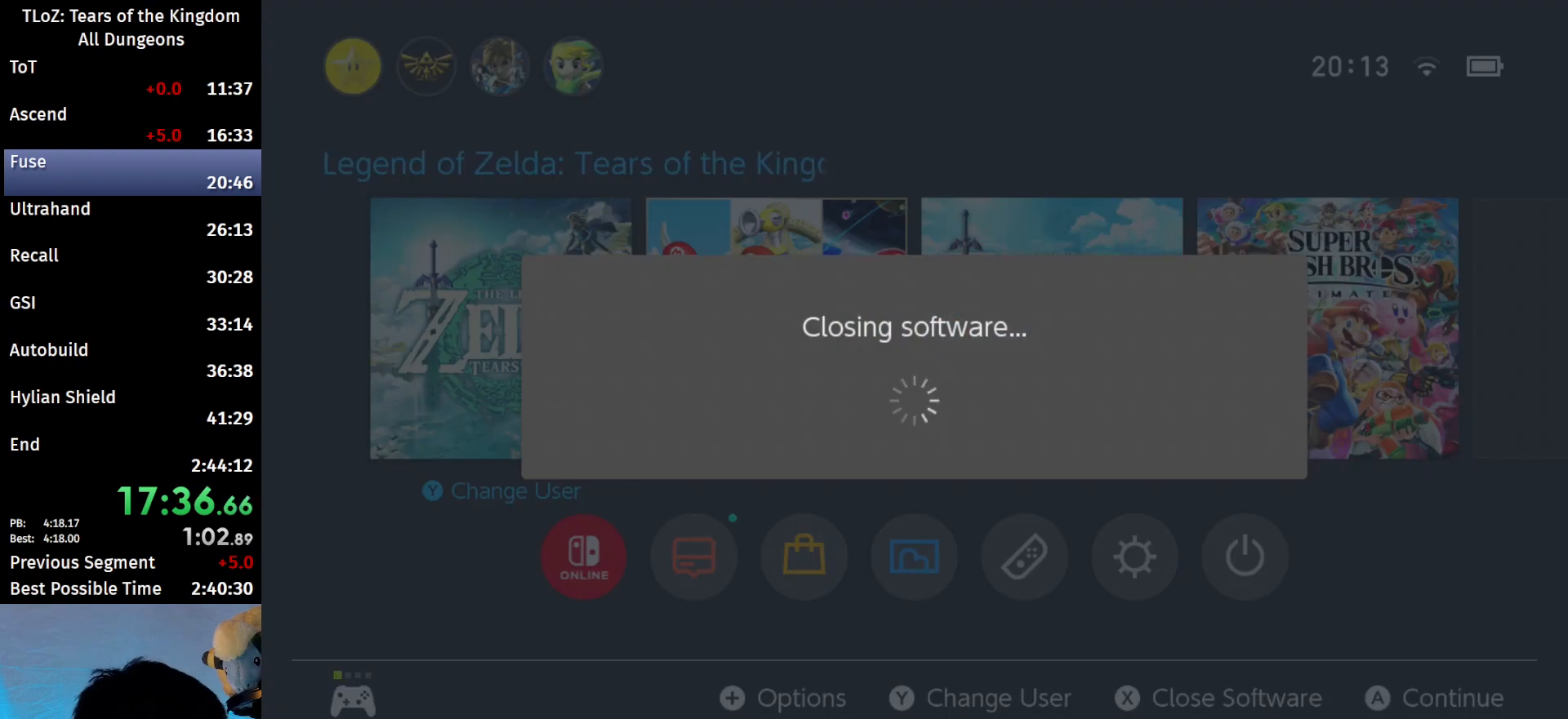
{"buttons": [], "left_stick": "center", "right_stick": "center", "events": []}
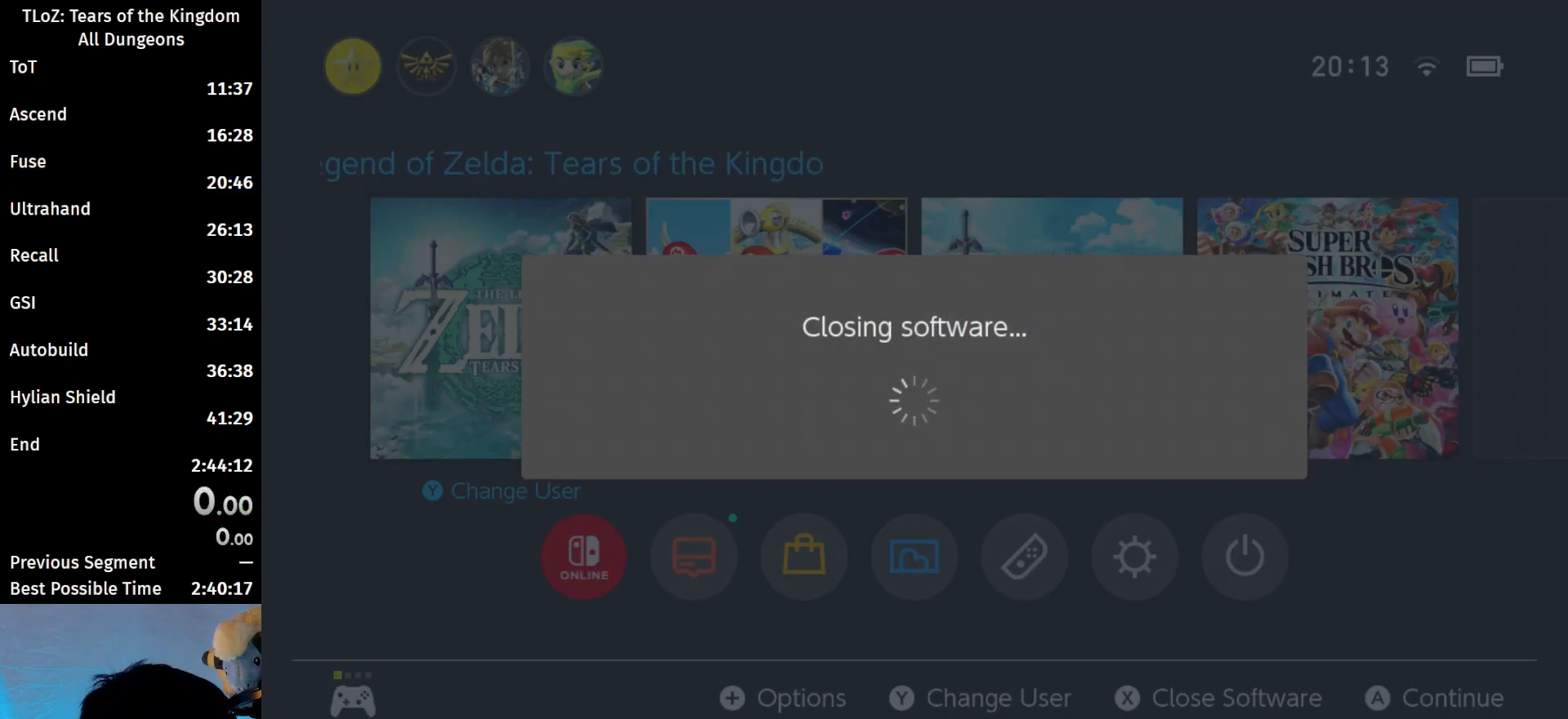
{"buttons": [], "left_stick": "center", "right_stick": "center", "events": []}
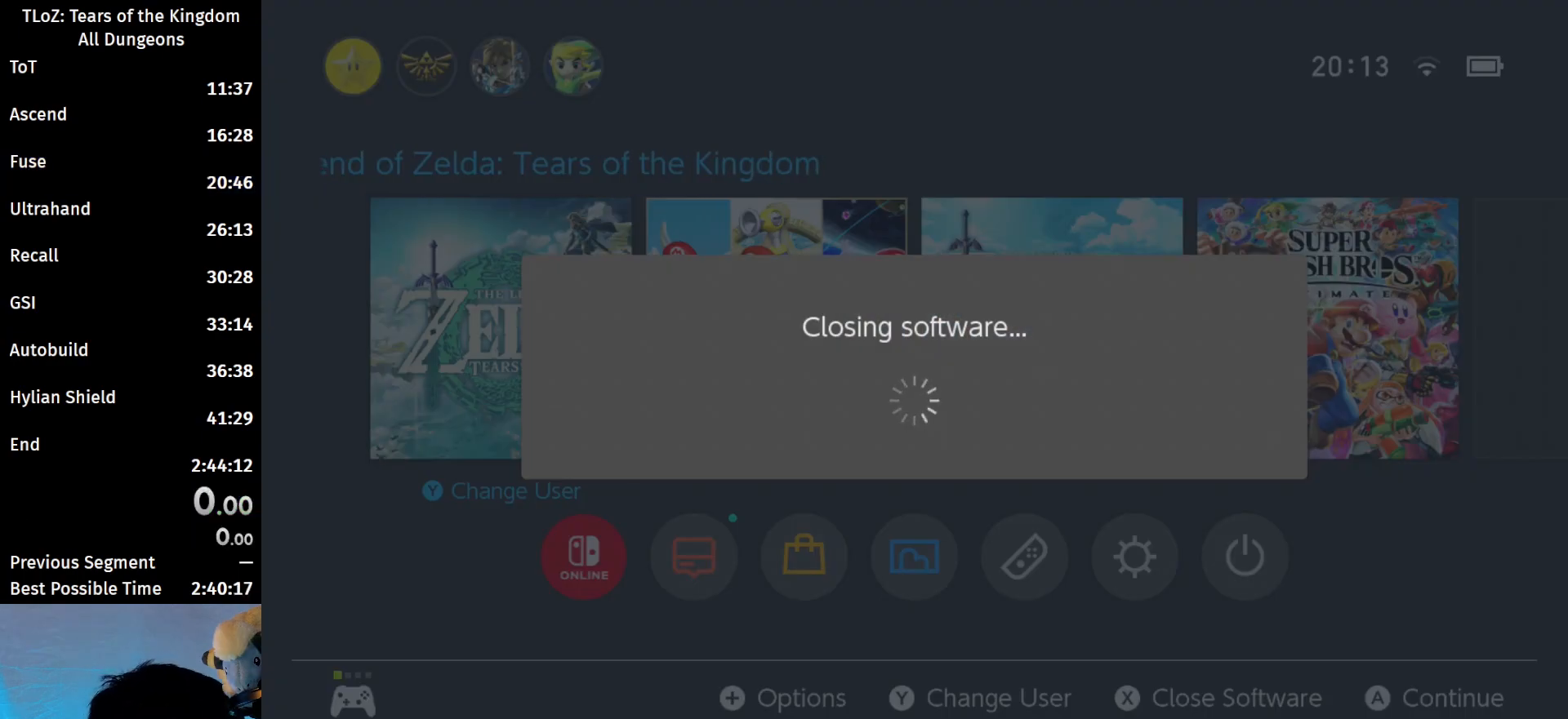
{"buttons": [], "left_stick": "center", "right_stick": "center", "events": []}
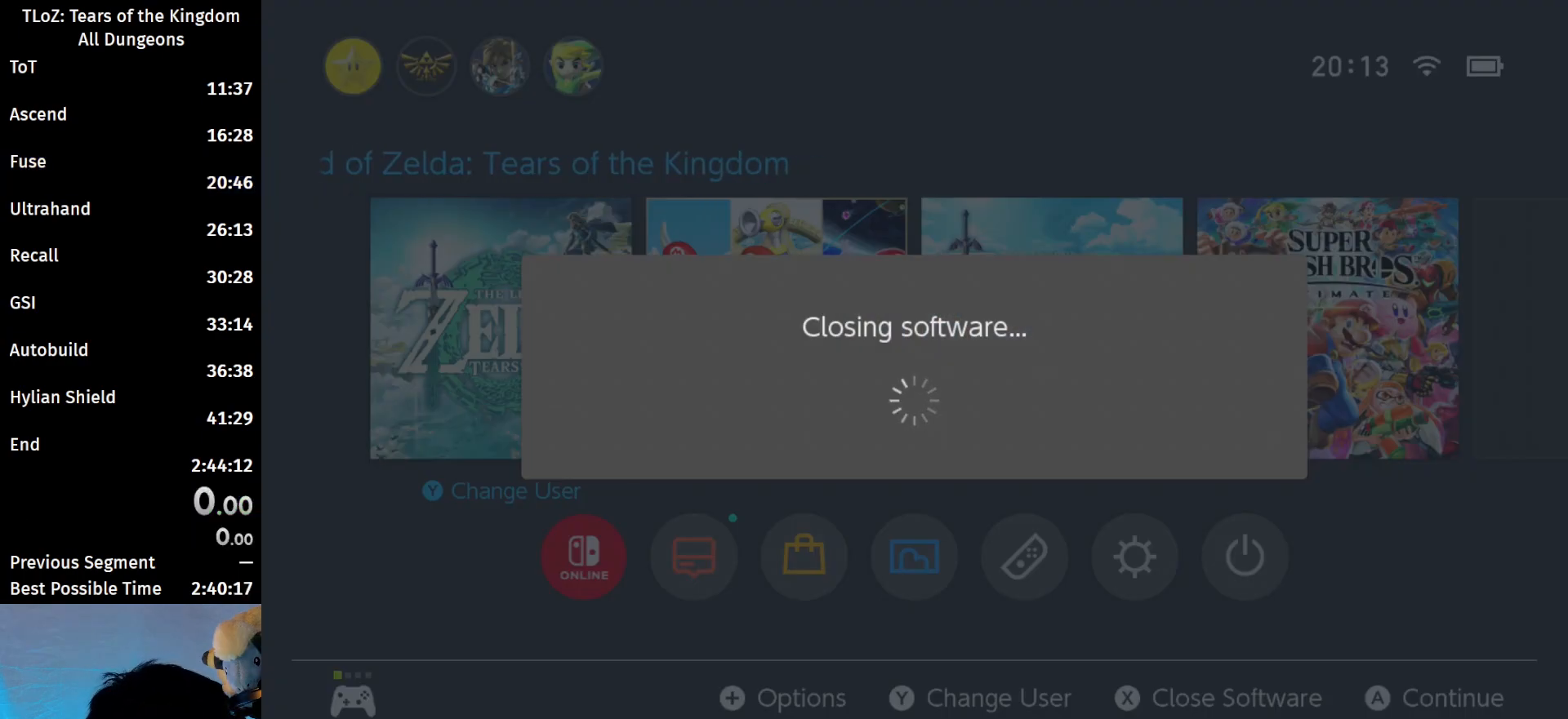
{"buttons": [], "left_stick": "center", "right_stick": "center", "events": []}
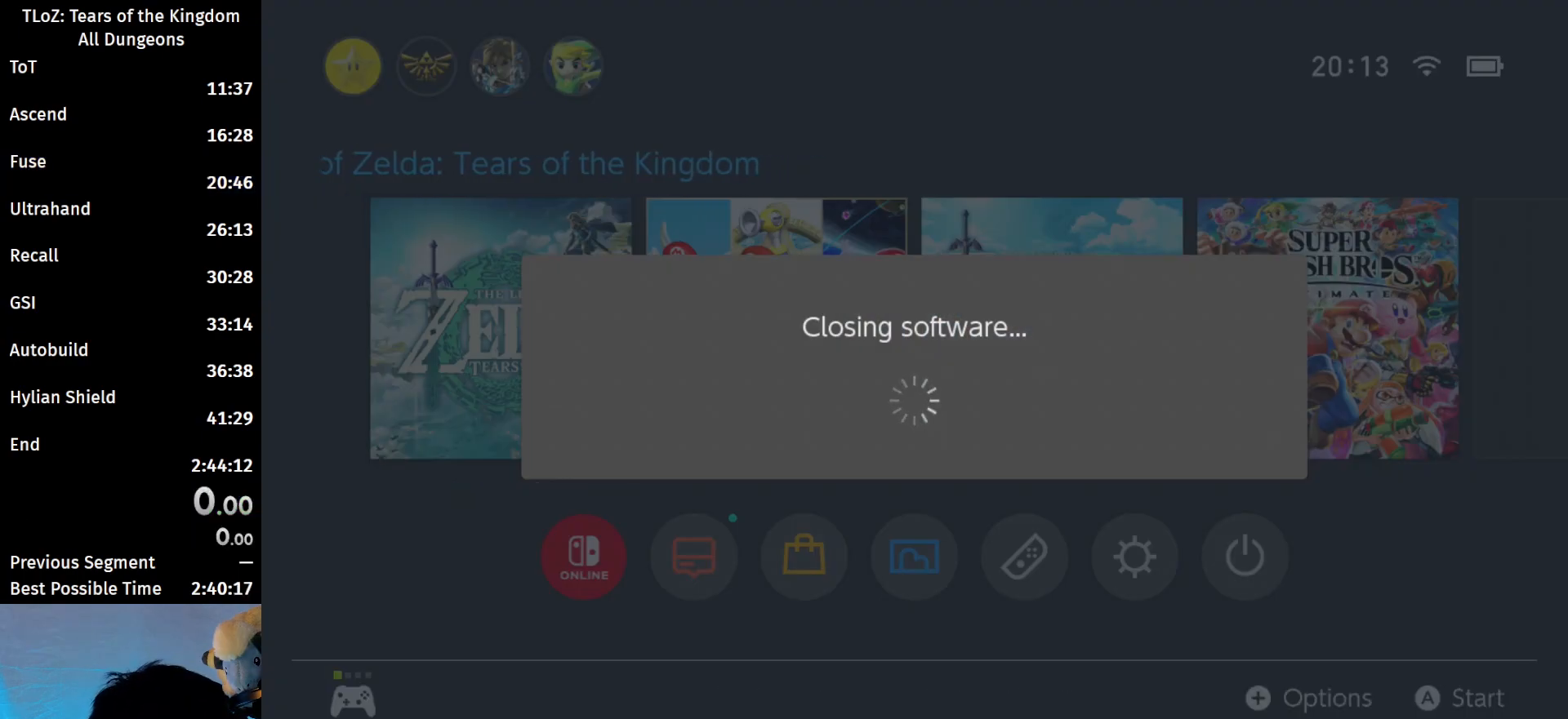
{"buttons": [], "left_stick": "center", "right_stick": "center", "events": []}
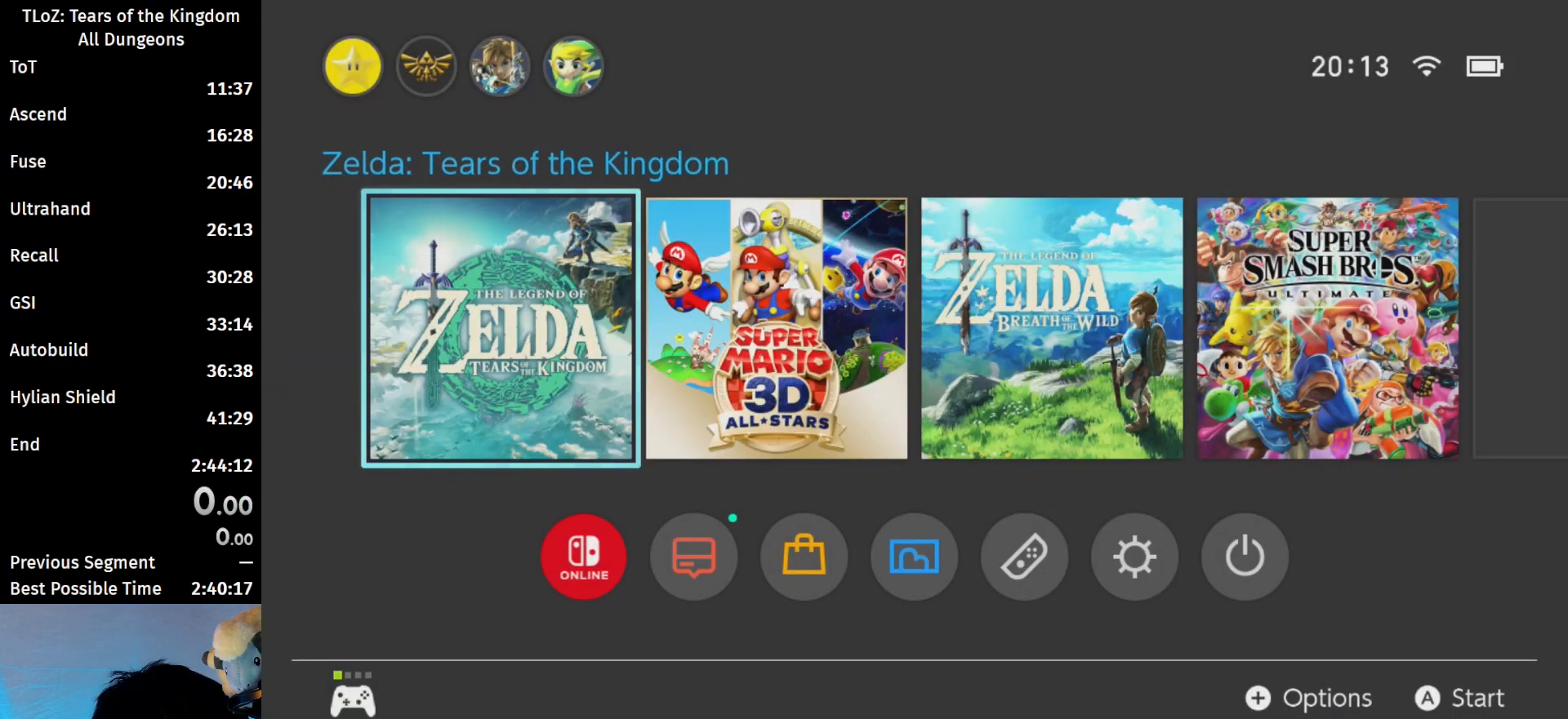
{"buttons": [], "left_stick": "center", "right_stick": "center", "events": []}
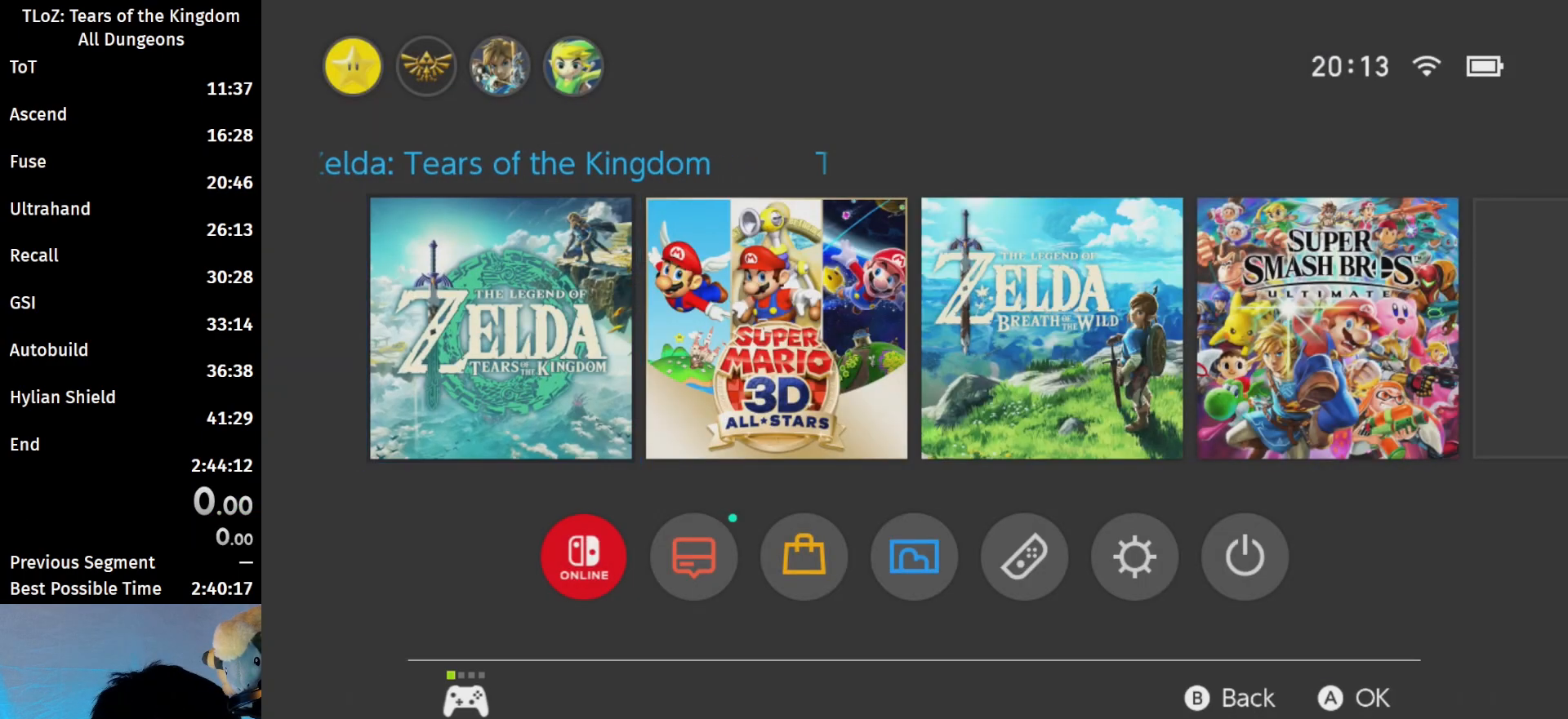
{"buttons": [], "left_stick": "center", "right_stick": "center", "events": [[300, "B", "down"], [400, "B", "up"]]}
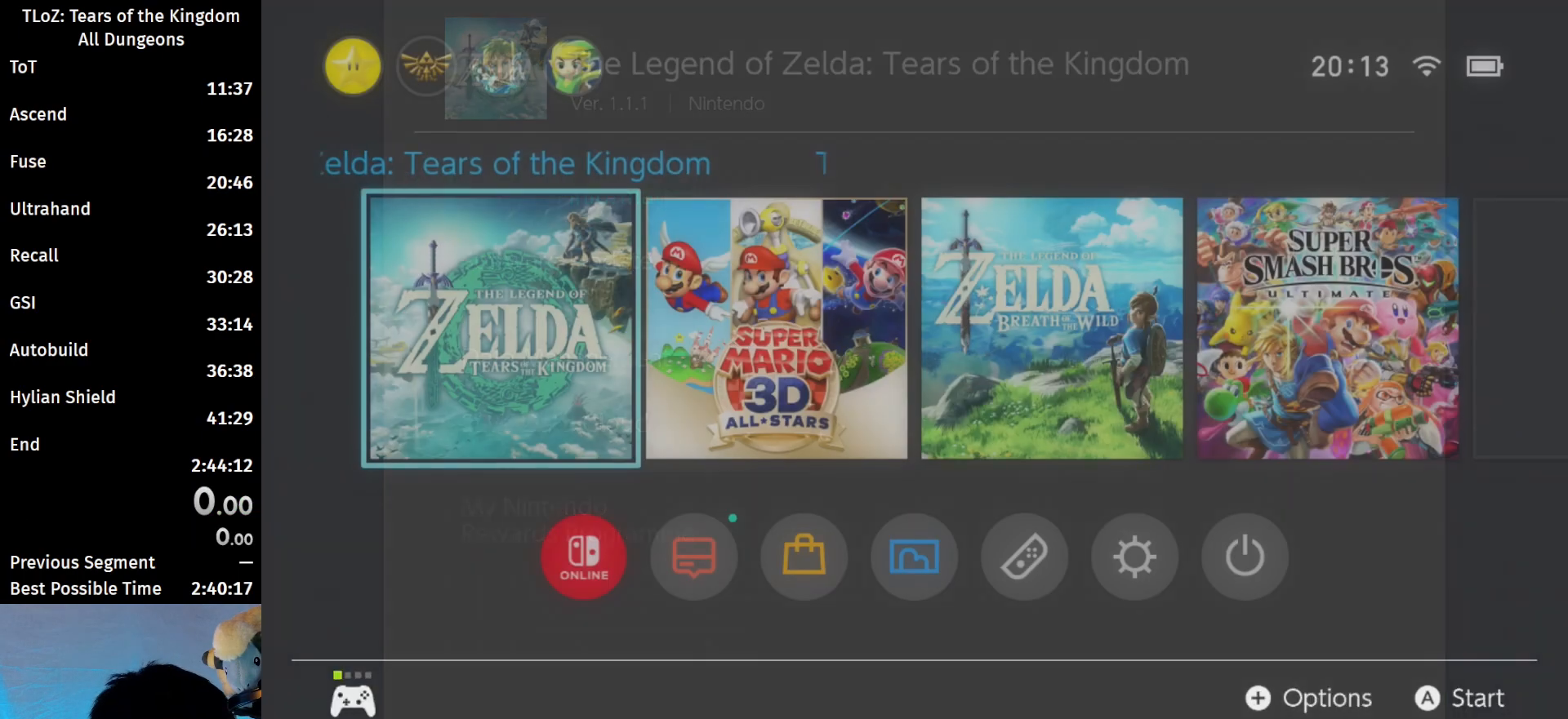
{"buttons": [], "left_stick": "center", "right_stick": "center", "events": [[133, "A", "down"], [267, "A", "up"]]}
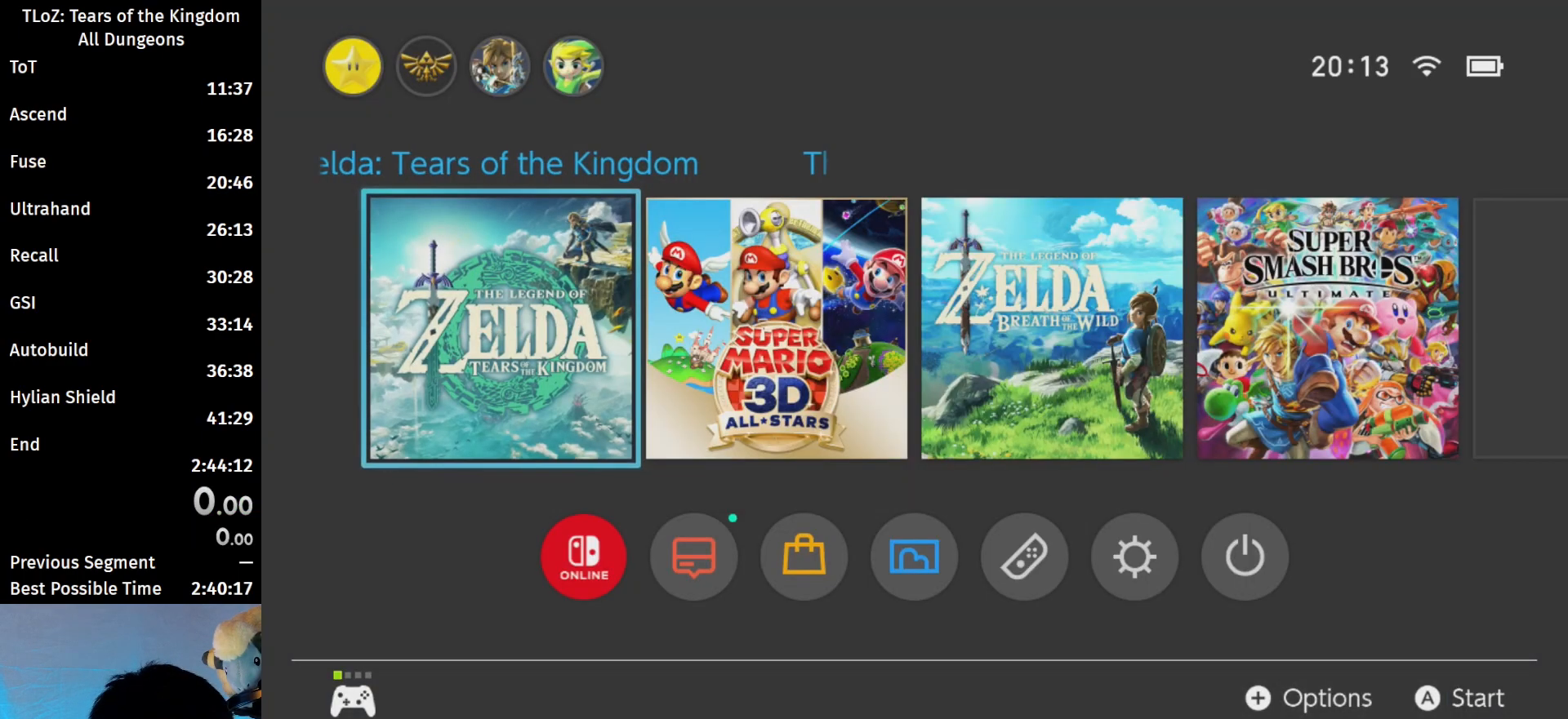
{"buttons": [], "left_stick": "center", "right_stick": "center", "events": []}
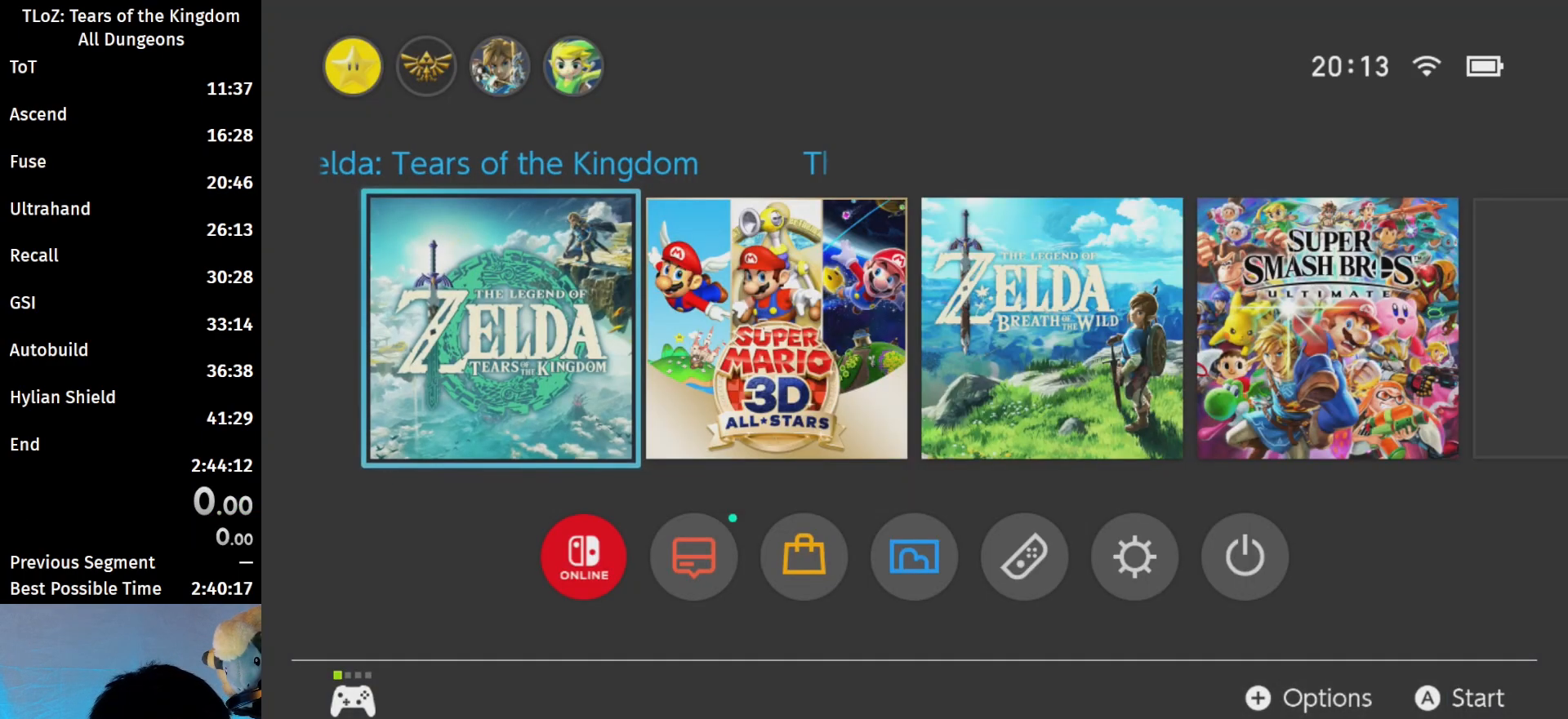
{"buttons": ["A"], "left_stick": "center", "right_stick": "center", "events": [[300, "A", "down"], [433, "A", "up"], [500, "A", "down"]]}
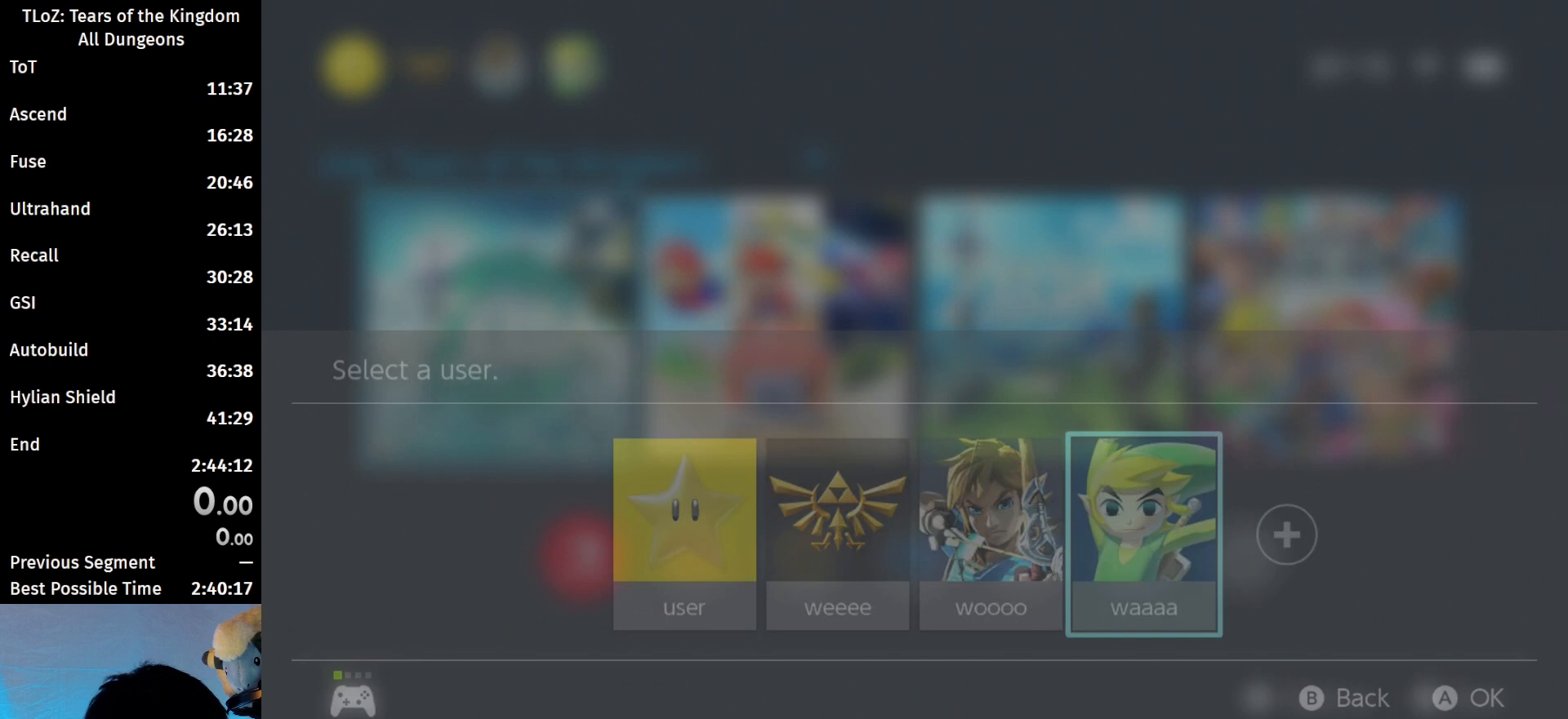
{"buttons": [], "left_stick": "center", "right_stick": "center", "events": [[100, "A", "up"]]}